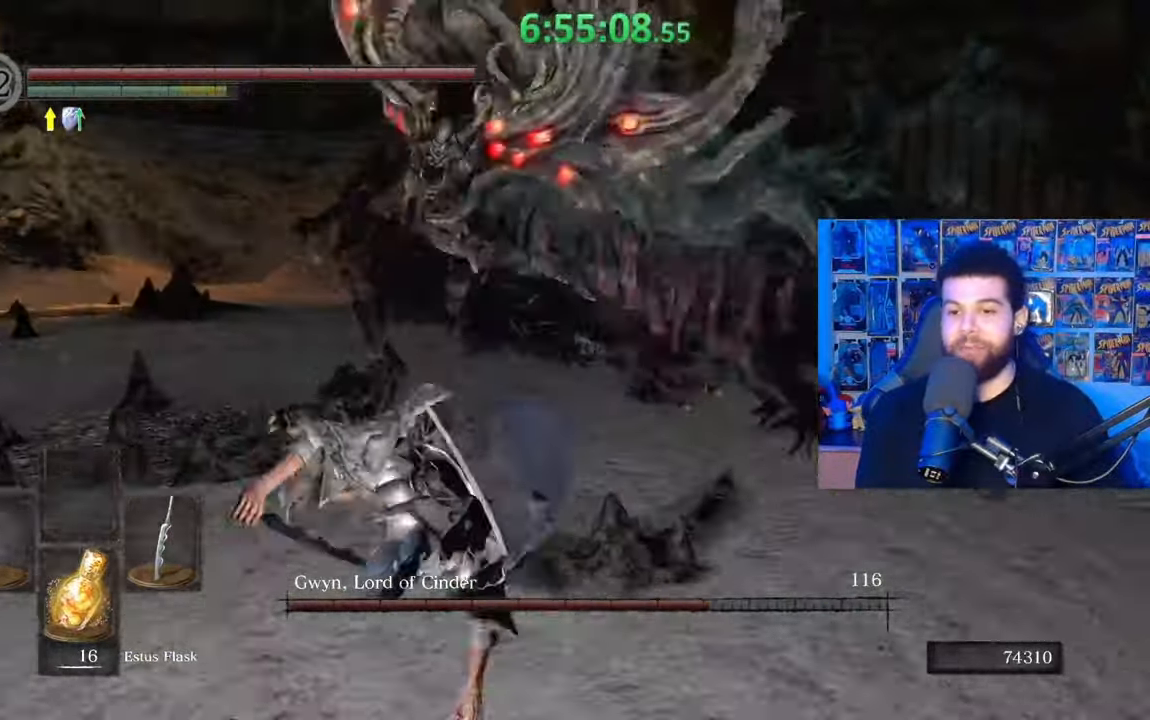
Gameplay with a controller (Xbox layout); each line is a JSON object with the inputs held at the frame after it. "events" lists button and stick changes between this image and that frame as [ms after this image, input, new state], when the widget could be followed in between.
{"buttons": [], "left_stick": "down-right", "right_stick": "center", "events": [[300, "left_stick", "down-right"]]}
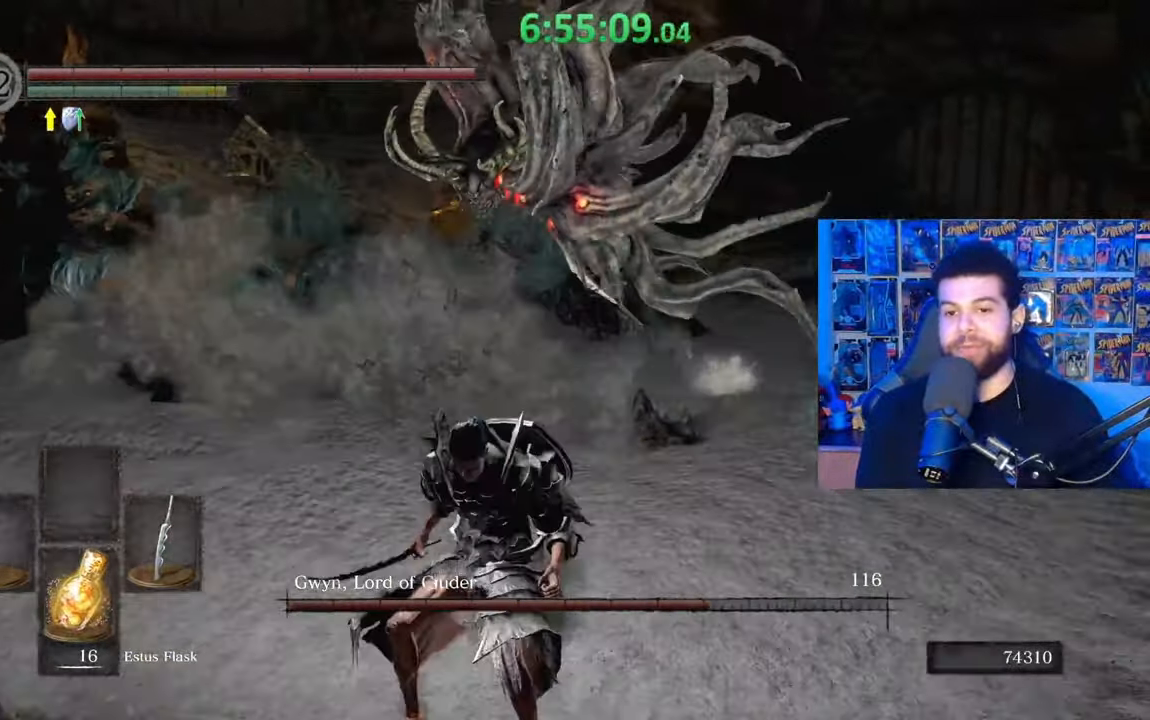
{"buttons": ["B"], "left_stick": "right", "right_stick": "center", "events": [[33, "left_stick", "right"], [233, "B", "down"]]}
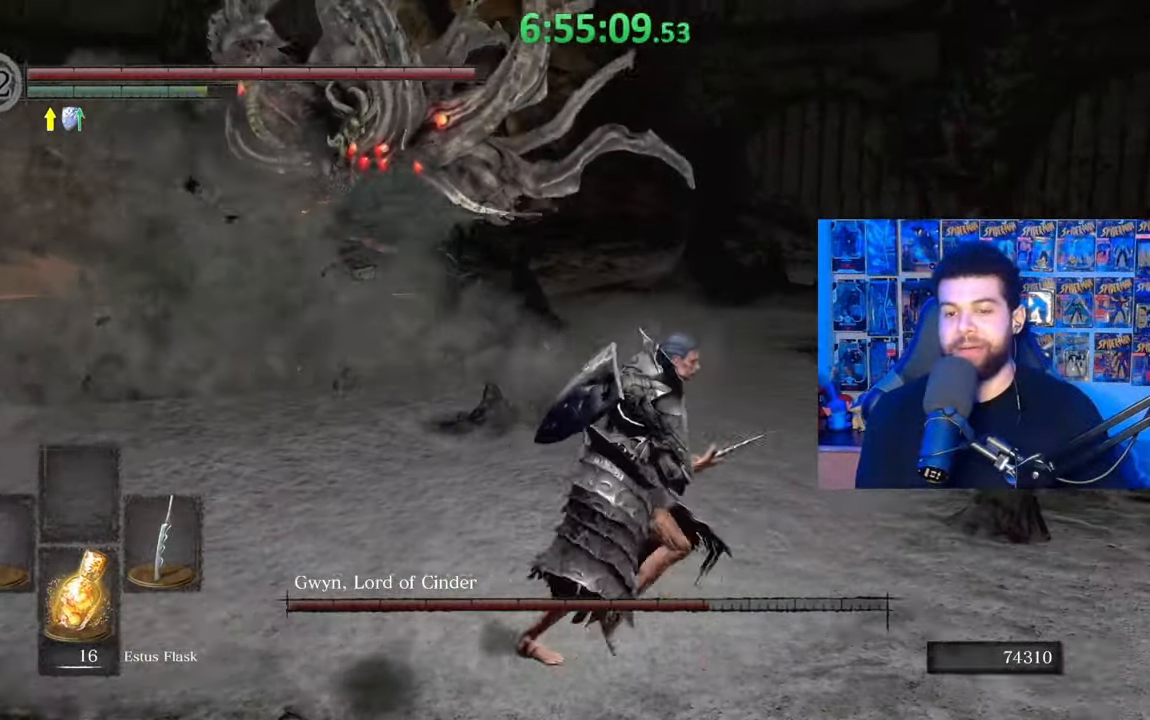
{"buttons": ["B"], "left_stick": "right", "right_stick": "left", "events": [[33, "right_stick", "left"], [183, "right_stick", "center"], [467, "right_stick", "left"]]}
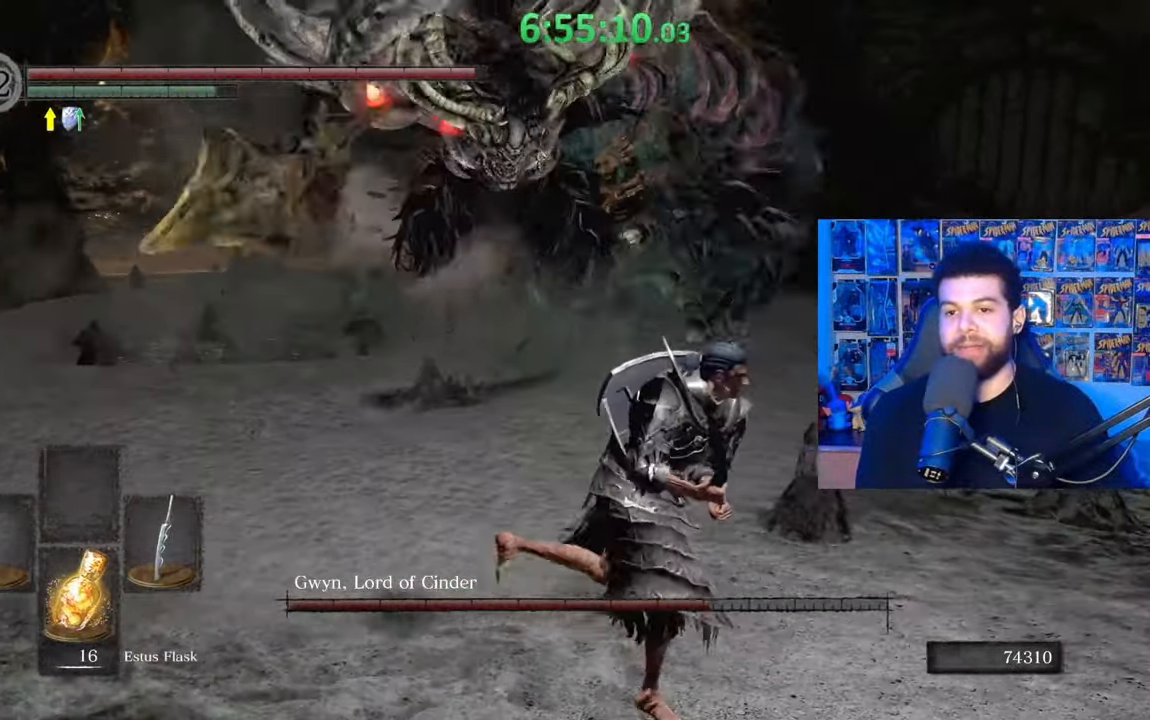
{"buttons": ["B"], "left_stick": "down-right", "right_stick": "center", "events": [[83, "right_stick", "center"], [183, "left_stick", "down-right"]]}
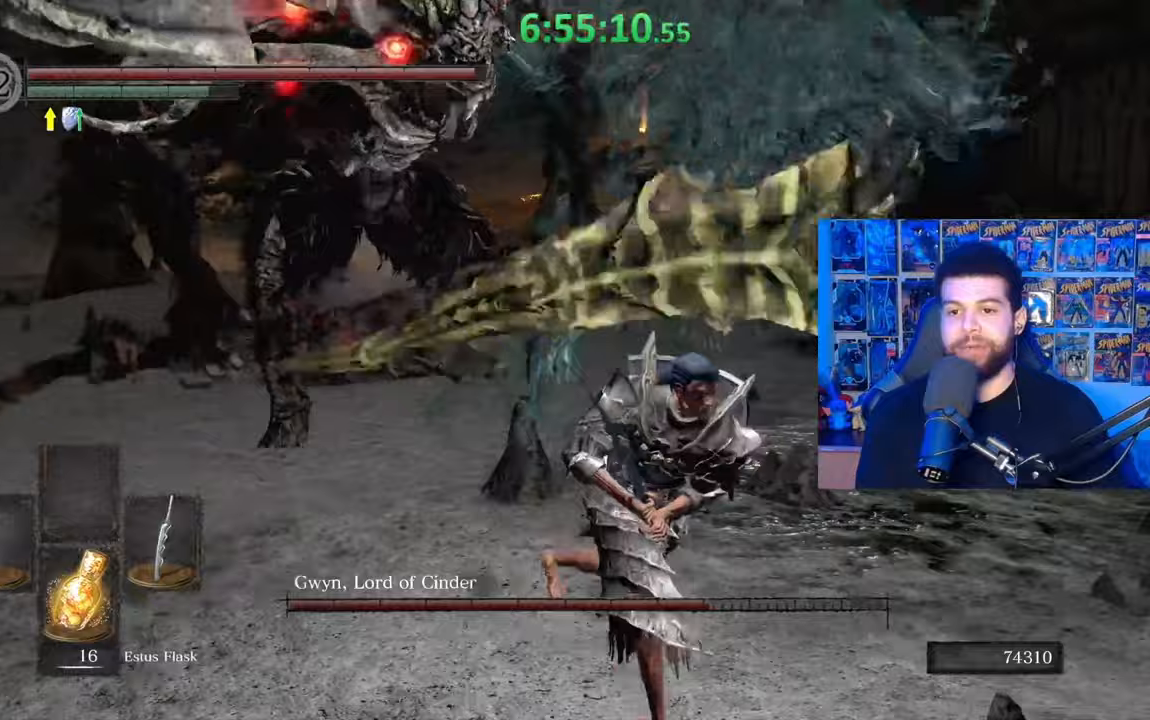
{"buttons": ["B"], "left_stick": "down-right", "right_stick": "center", "events": [[33, "right_stick", "left"], [183, "right_stick", "center"], [317, "B", "up"], [483, "B", "down"]]}
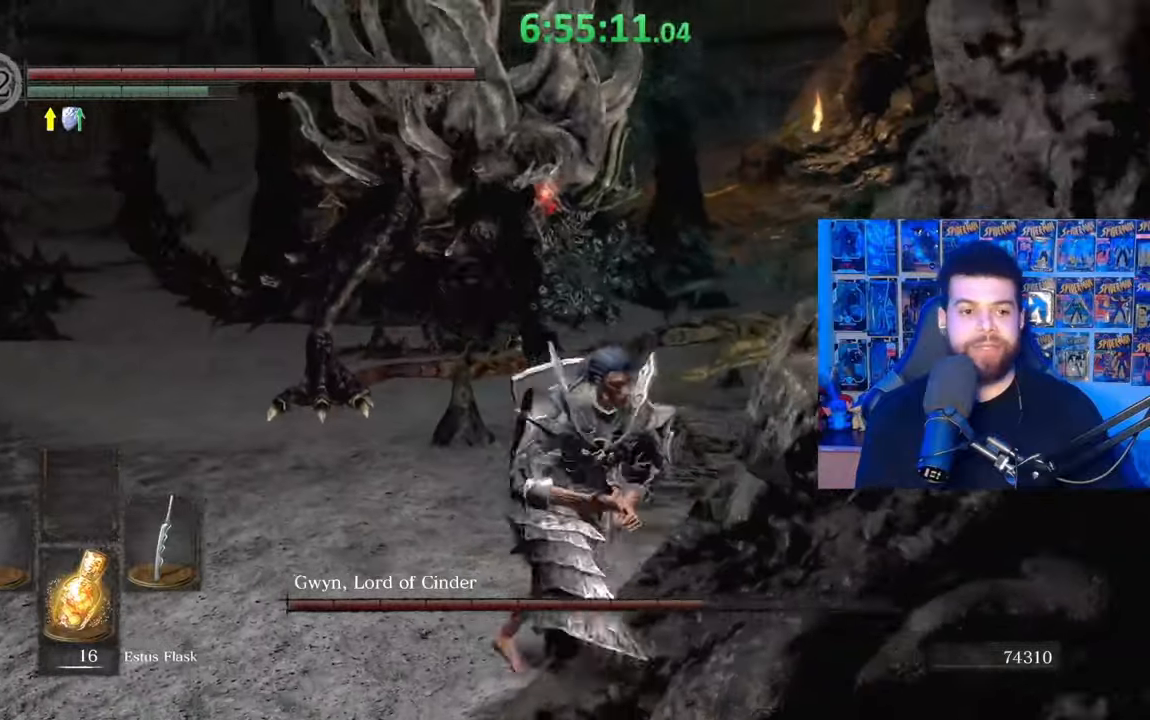
{"buttons": [], "left_stick": "down", "right_stick": "center", "events": [[183, "left_stick", "down-left"], [283, "B", "up"], [367, "right_stick", "down"], [433, "right_stick", "right"], [483, "left_stick", "down"], [483, "right_stick", "center"]]}
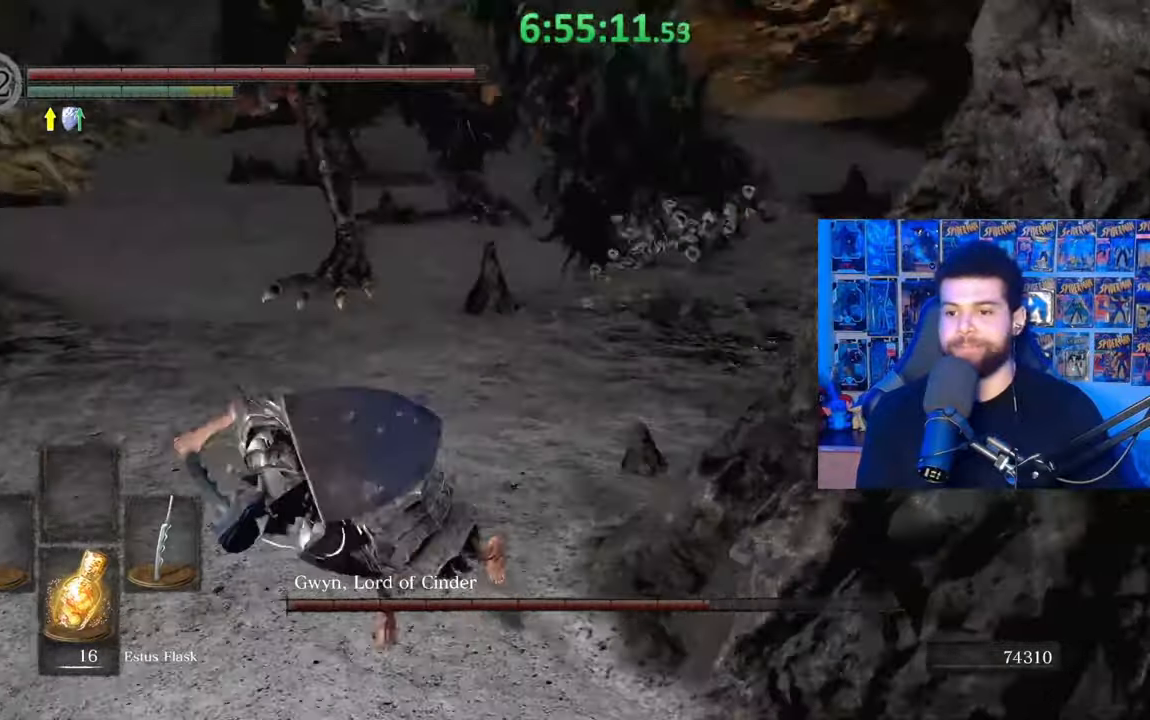
{"buttons": [], "left_stick": "down-right", "right_stick": "center", "events": [[167, "left_stick", "center"], [183, "right_stick", "right"], [233, "right_stick", "center"], [283, "left_stick", "down"], [383, "right_stick", "right"], [467, "right_stick", "center"], [483, "left_stick", "down-right"]]}
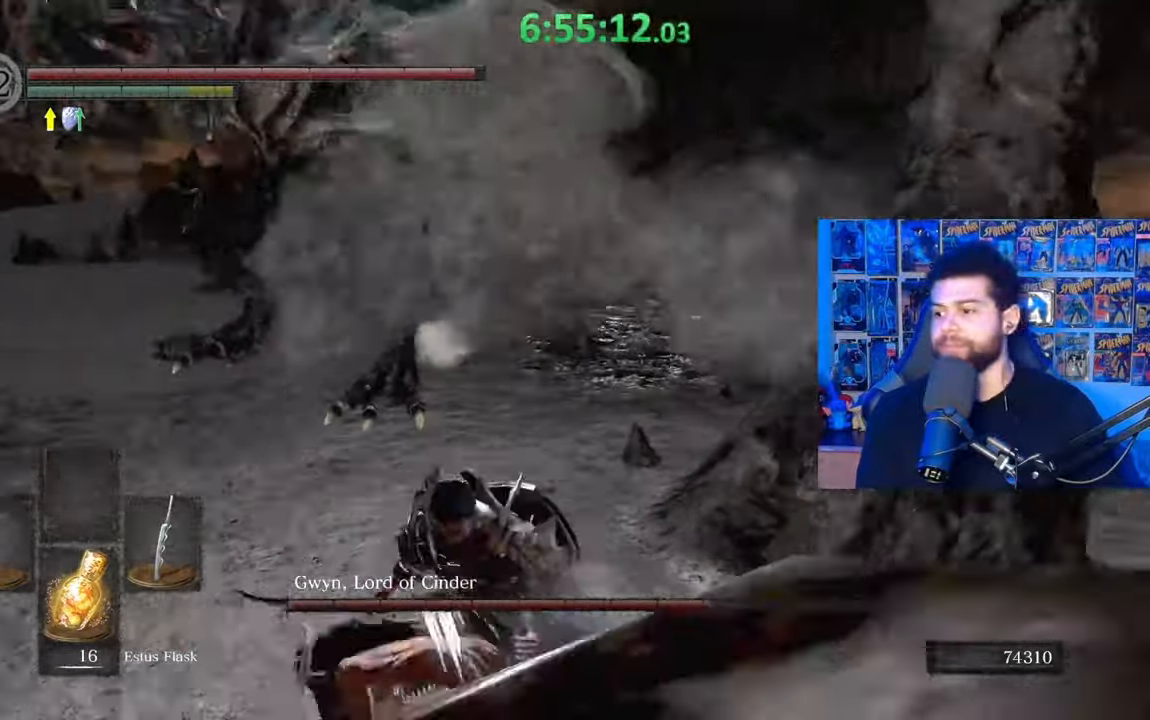
{"buttons": [], "left_stick": "down-left", "right_stick": "center", "events": [[267, "left_stick", "center"], [383, "left_stick", "left"], [433, "left_stick", "down-left"]]}
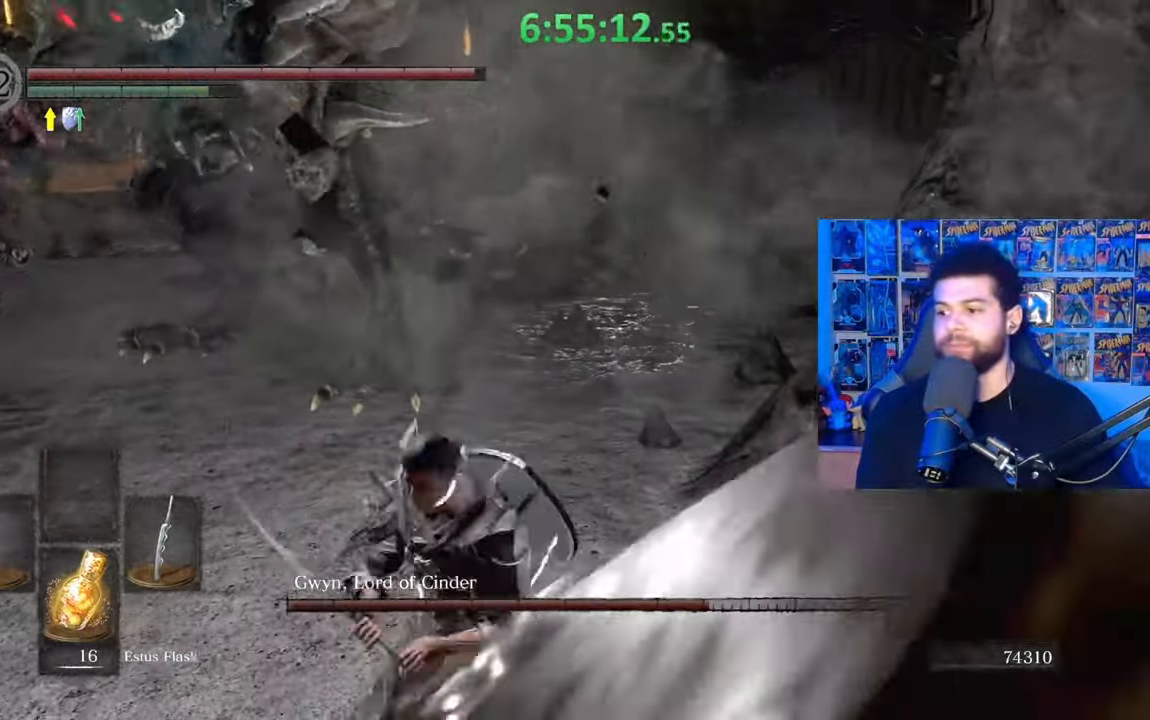
{"buttons": ["B"], "left_stick": "left", "right_stick": "center", "events": [[33, "right_stick", "right"], [183, "right_stick", "center"], [283, "right_stick", "up-right"], [333, "right_stick", "center"], [417, "B", "down"], [483, "left_stick", "left"]]}
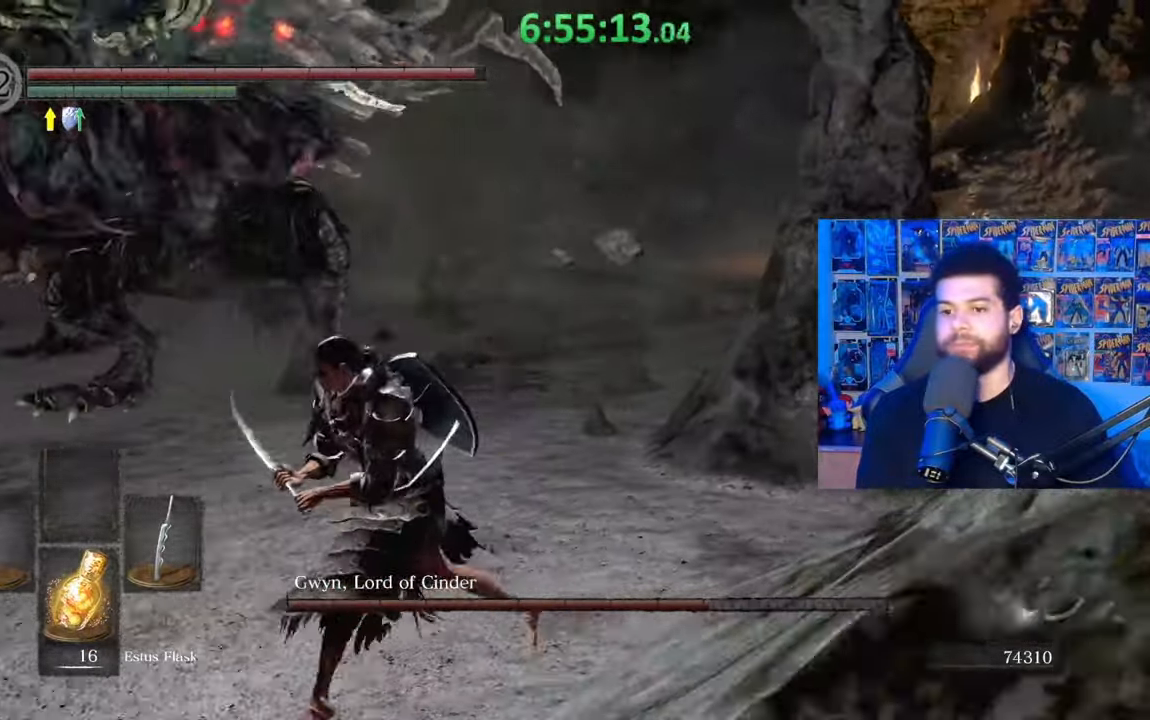
{"buttons": ["B"], "left_stick": "left", "right_stick": "right", "events": [[283, "left_stick", "up-left"], [383, "right_stick", "right"], [433, "left_stick", "left"]]}
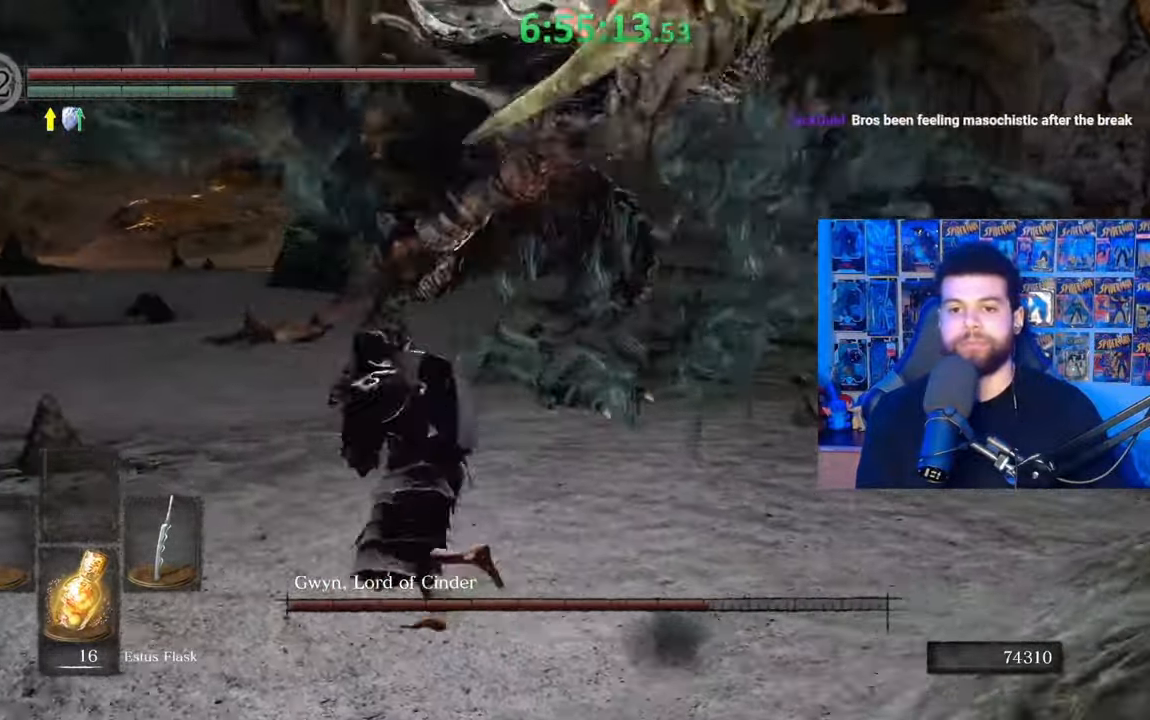
{"buttons": ["B"], "left_stick": "down-left", "right_stick": "right", "events": [[17, "left_stick", "down-left"]]}
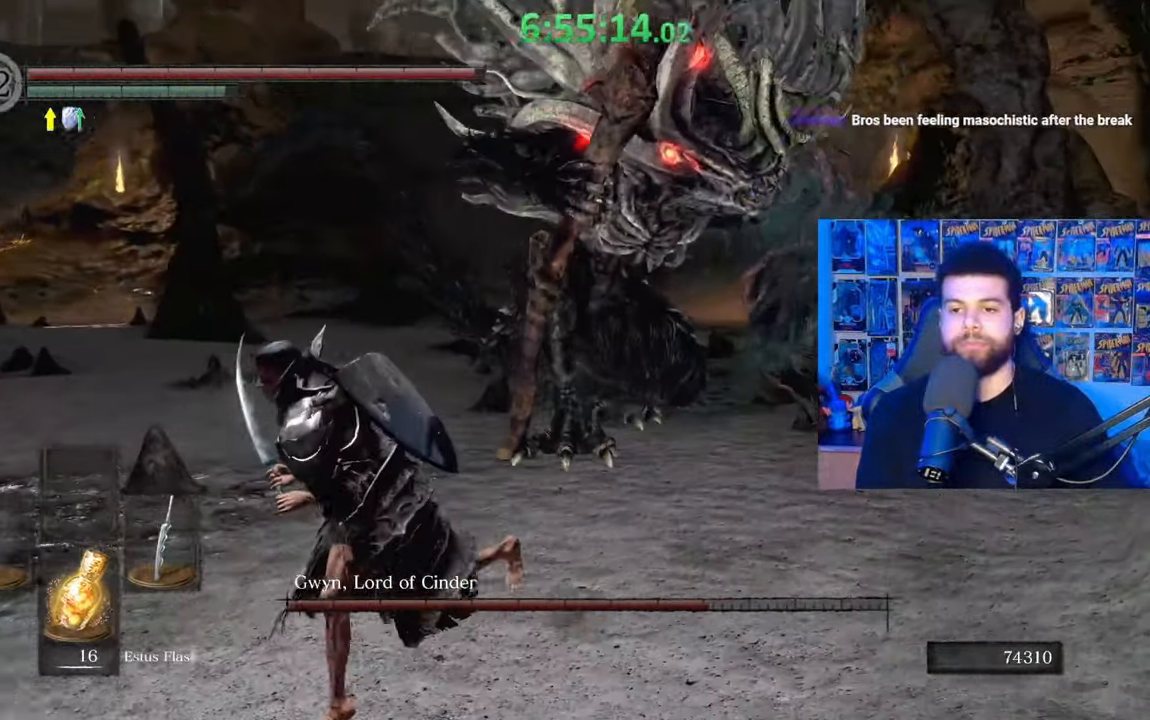
{"buttons": ["B"], "left_stick": "left", "right_stick": "right", "events": [[117, "left_stick", "left"]]}
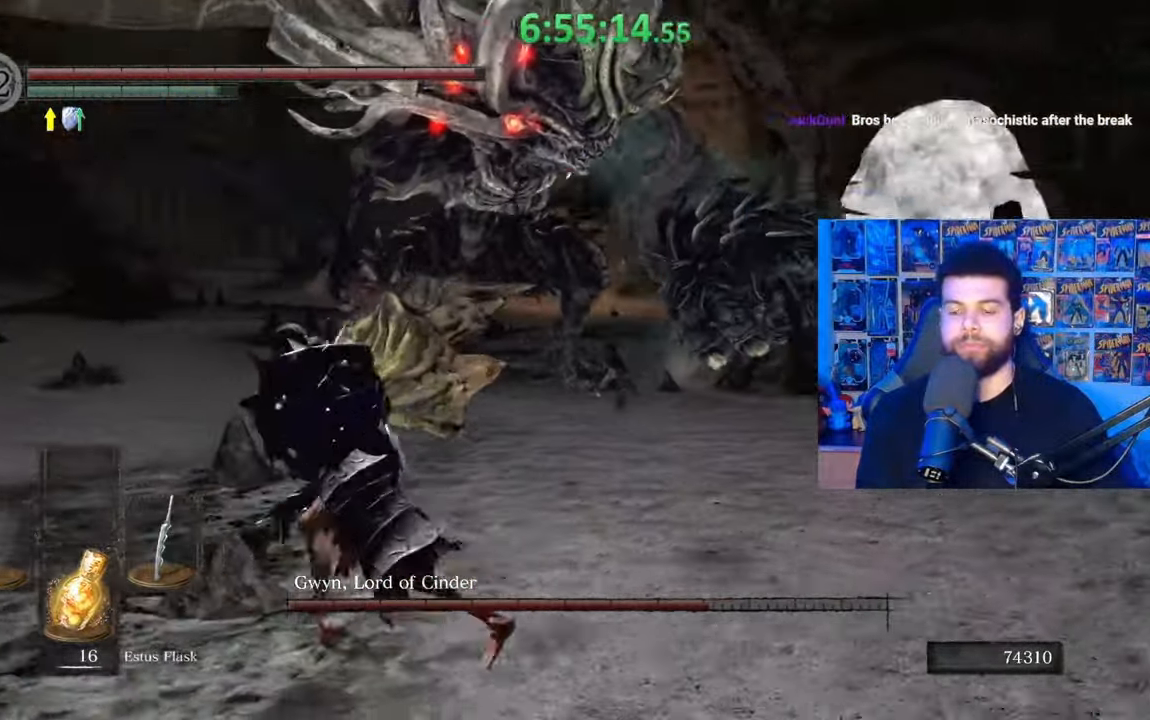
{"buttons": ["B"], "left_stick": "up-left", "right_stick": "center", "events": [[167, "left_stick", "up-left"], [433, "right_stick", "center"]]}
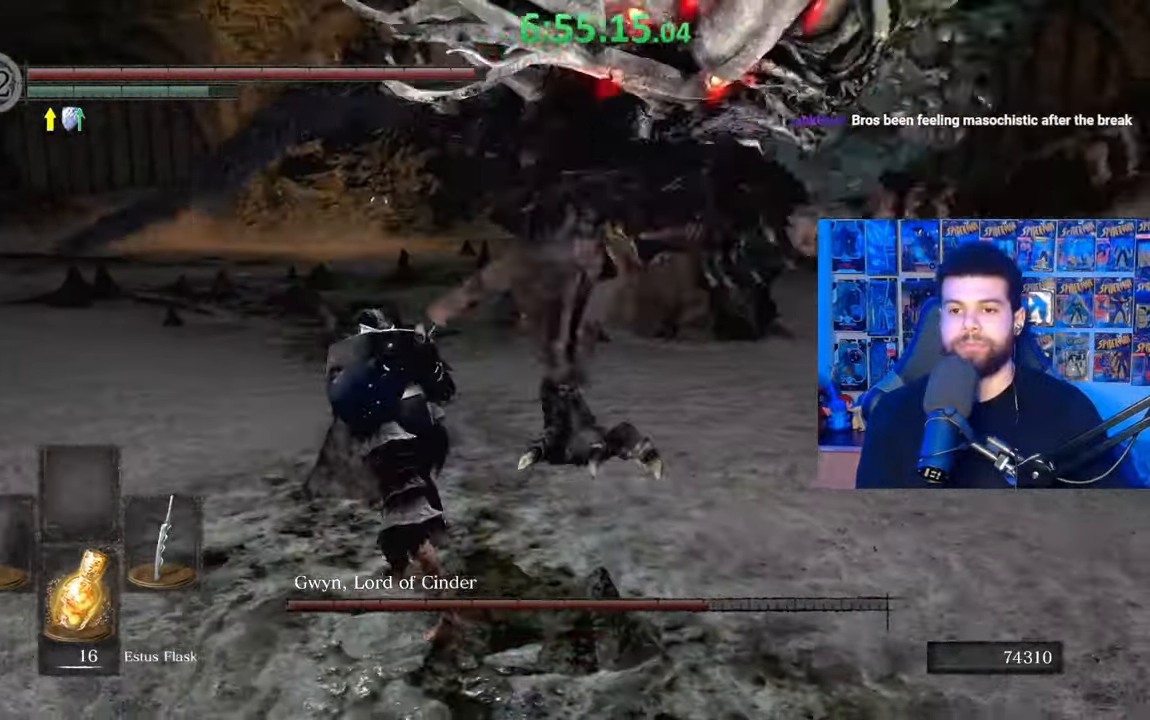
{"buttons": ["B"], "left_stick": "down-left", "right_stick": "right", "events": [[67, "right_stick", "right"], [183, "left_stick", "down-left"], [183, "right_stick", "center"], [383, "right_stick", "right"]]}
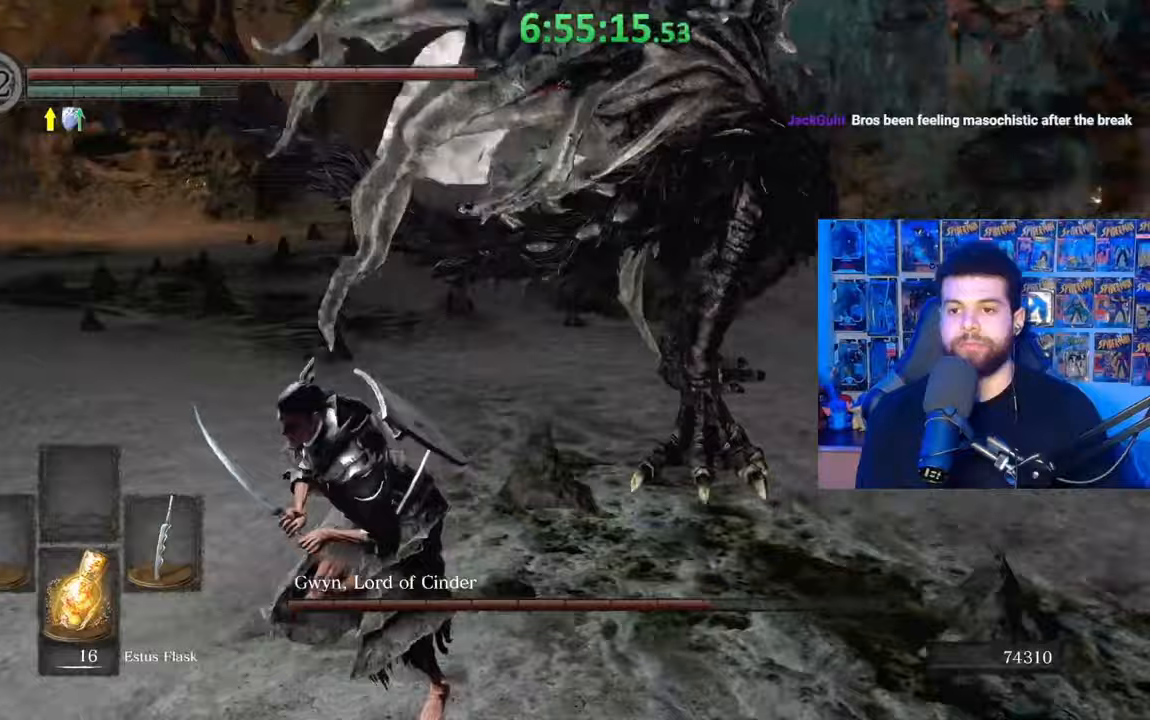
{"buttons": ["B"], "left_stick": "down-left", "right_stick": "center", "events": [[133, "right_stick", "center"]]}
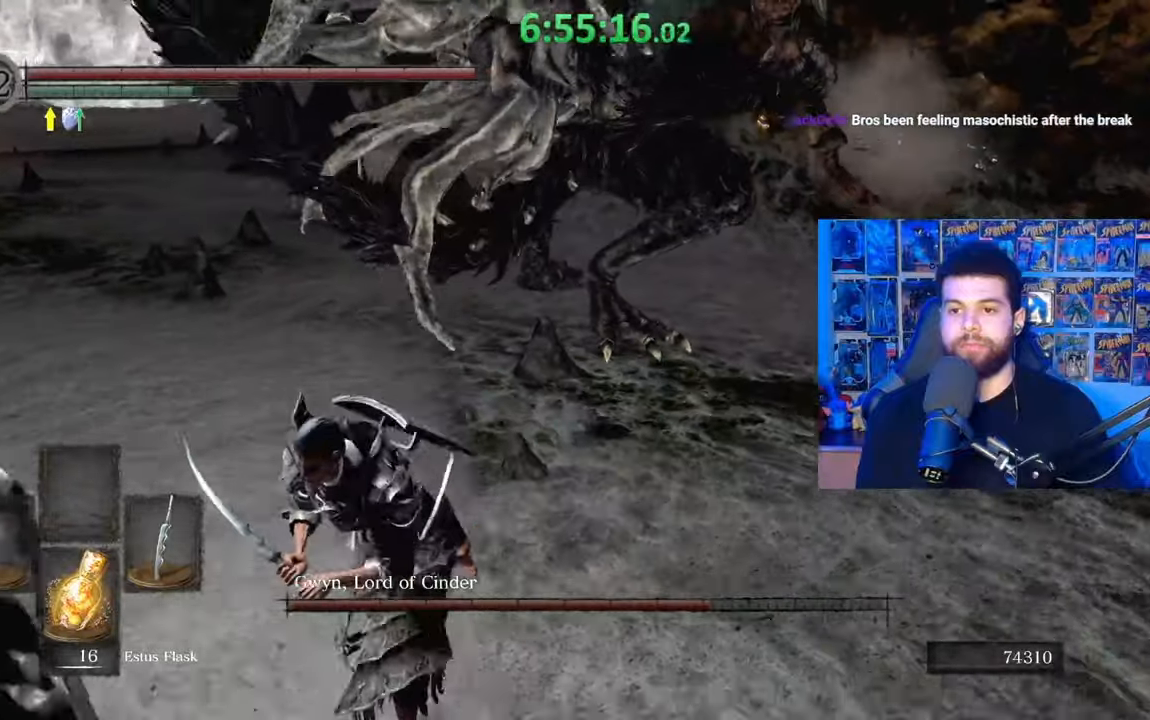
{"buttons": ["B"], "left_stick": "down-right", "right_stick": "center", "events": [[33, "right_stick", "right"], [183, "right_stick", "center"], [267, "B", "up"], [283, "left_stick", "down"], [333, "B", "down"], [467, "left_stick", "down-right"]]}
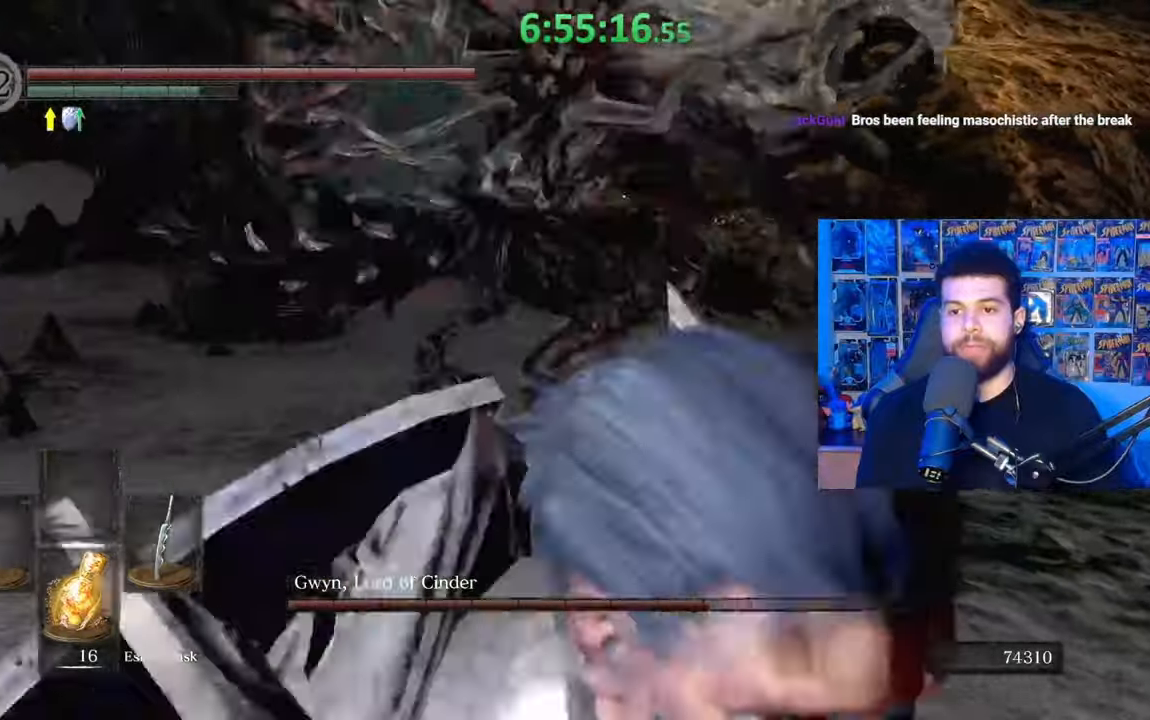
{"buttons": [], "left_stick": "down-right", "right_stick": "center", "events": [[33, "B", "up"], [233, "right_stick", "left"], [433, "right_stick", "center"]]}
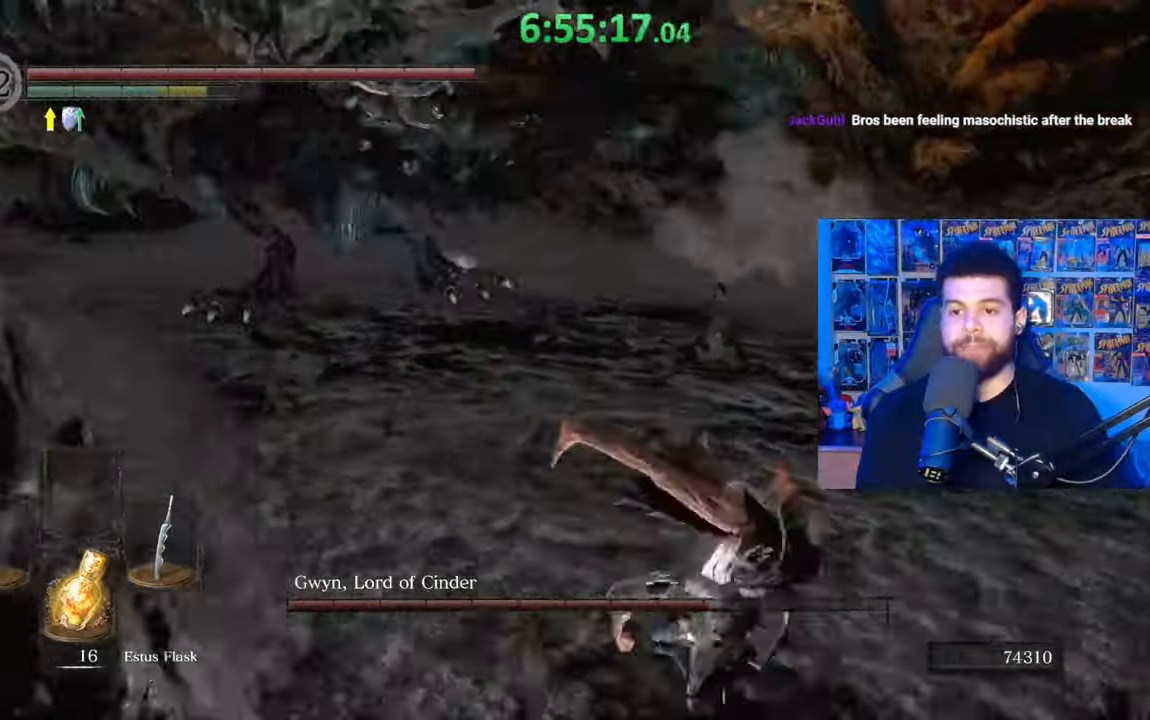
{"buttons": [], "left_stick": "down", "right_stick": "left", "events": [[100, "B", "down"], [100, "left_stick", "down"], [217, "B", "up"], [383, "right_stick", "left"]]}
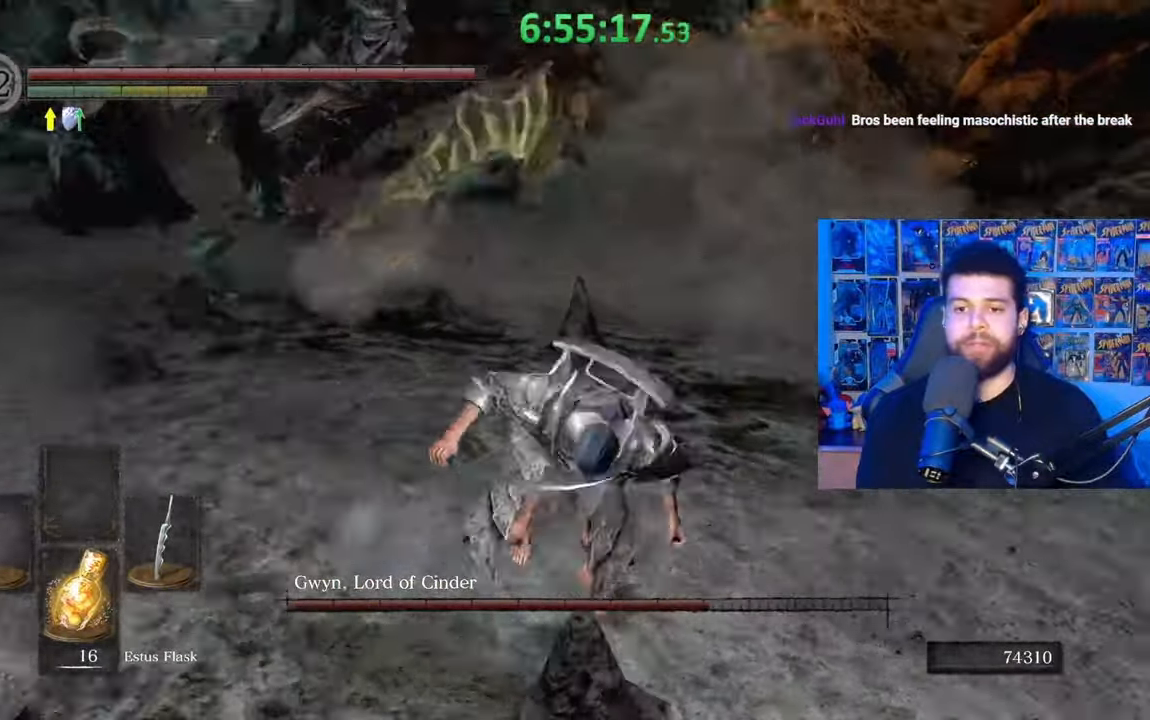
{"buttons": [], "left_stick": "down", "right_stick": "center", "events": [[33, "right_stick", "center"]]}
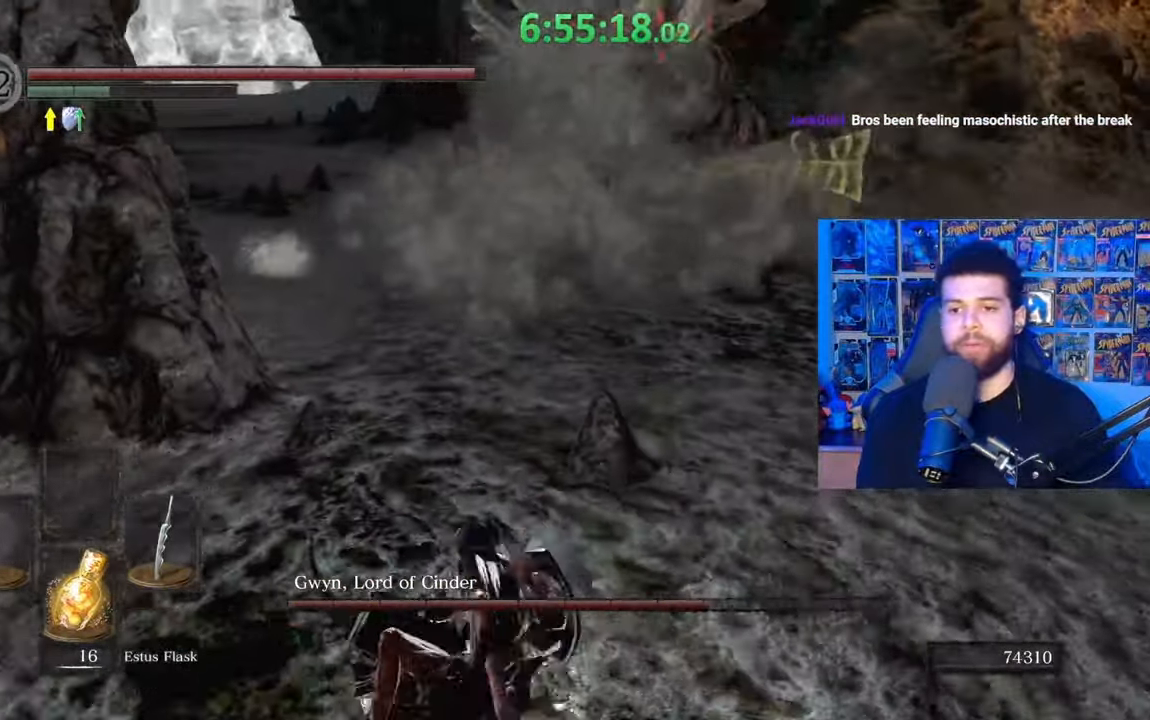
{"buttons": [], "left_stick": "down", "right_stick": "up-right", "events": [[433, "right_stick", "up-right"]]}
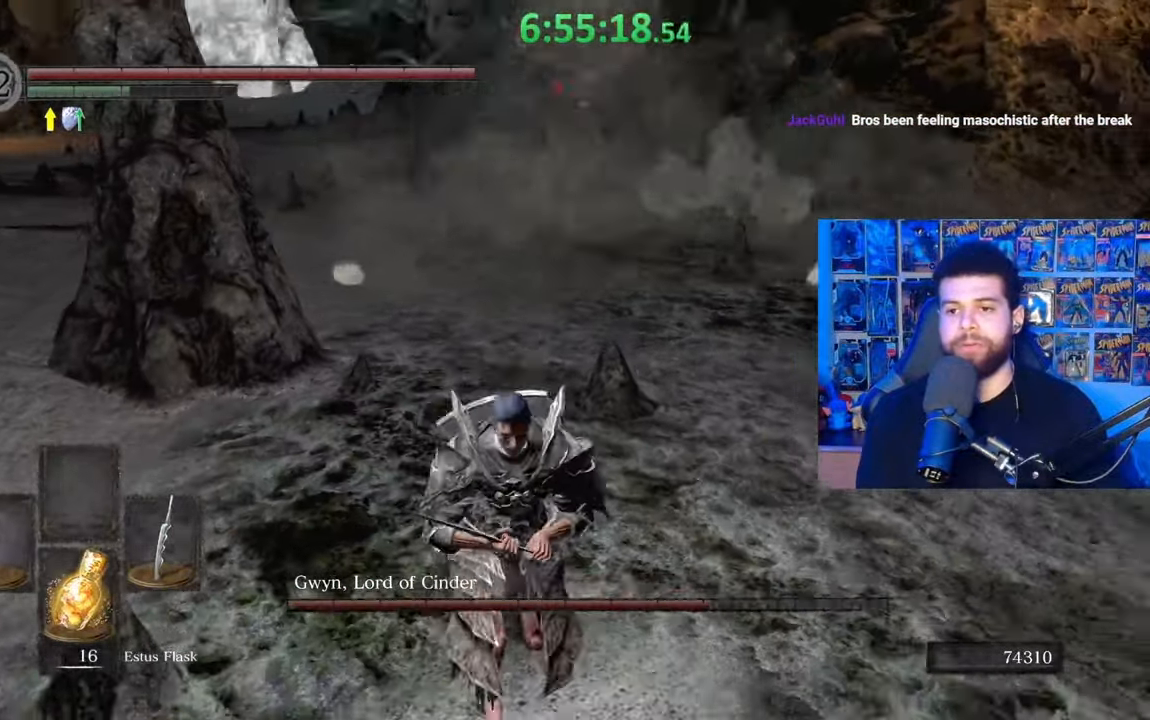
{"buttons": [], "left_stick": "down", "right_stick": "center", "events": [[17, "right_stick", "center"], [33, "left_stick", "right"], [133, "left_stick", "up-right"], [217, "right_stick", "up-left"], [317, "left_stick", "up-left"], [333, "right_stick", "center"], [433, "left_stick", "down-left"], [483, "left_stick", "down"]]}
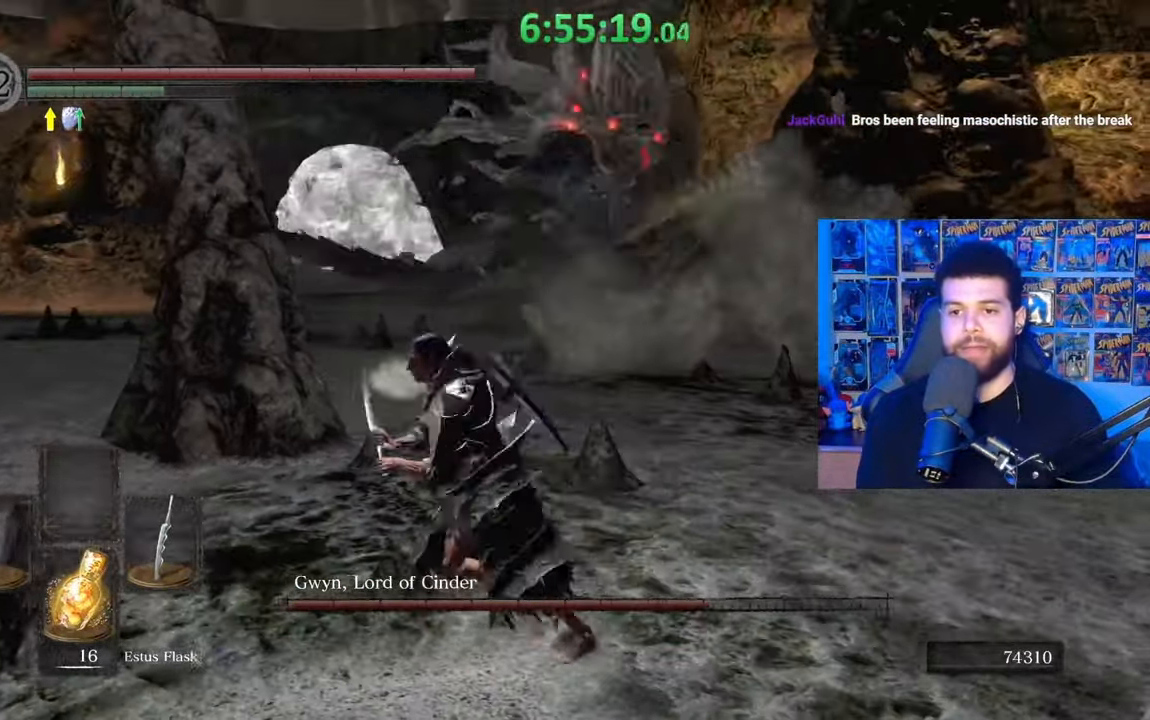
{"buttons": [], "left_stick": "up", "right_stick": "center", "events": [[133, "left_stick", "down-right"], [333, "left_stick", "up-right"], [417, "left_stick", "up"]]}
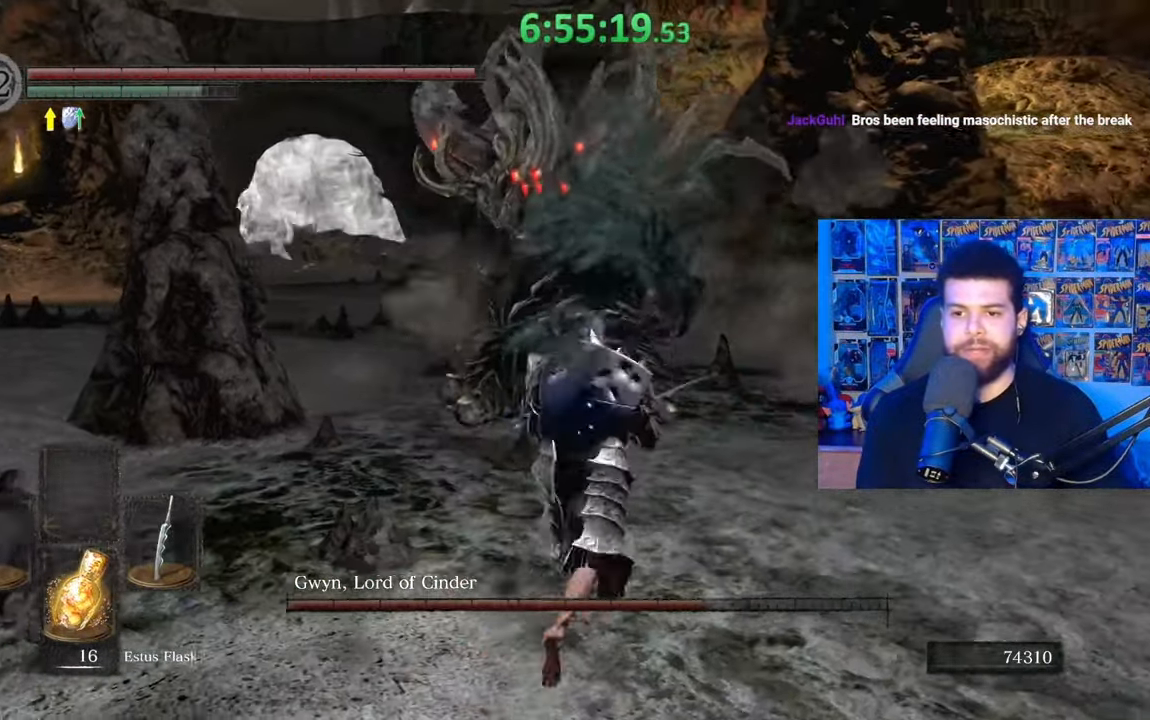
{"buttons": [], "left_stick": "down-left", "right_stick": "up", "events": [[417, "right_stick", "up"], [433, "left_stick", "down-left"]]}
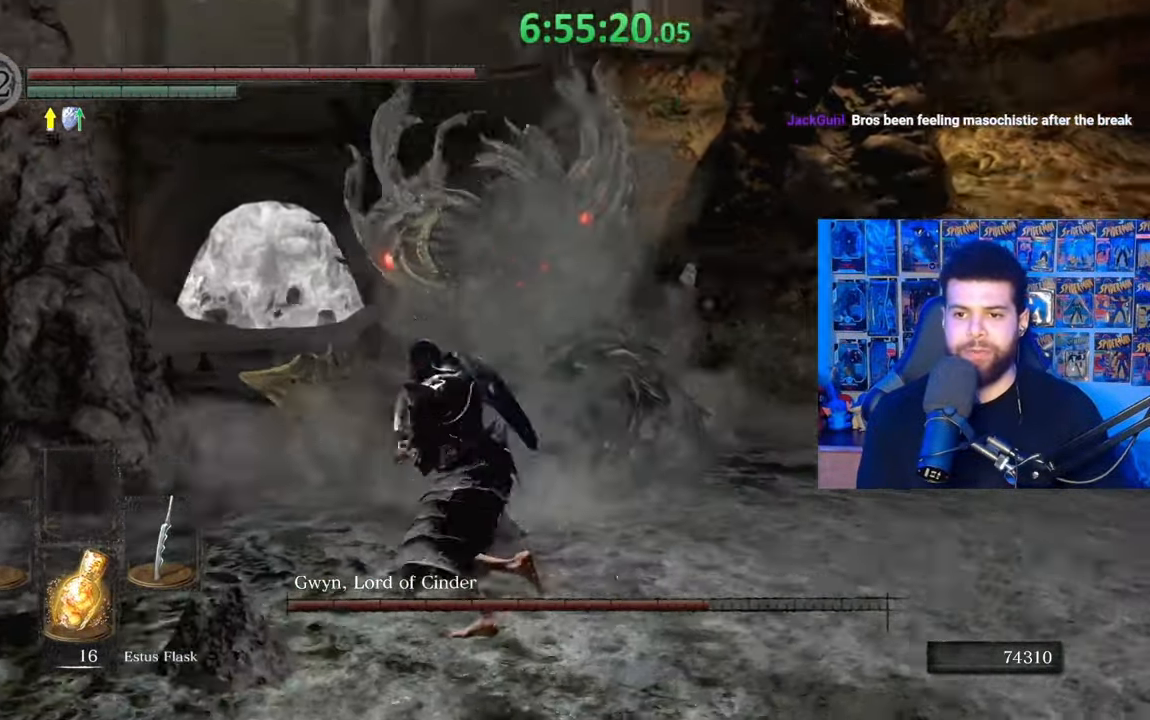
{"buttons": [], "left_stick": "up-right", "right_stick": "center", "events": [[17, "right_stick", "center"], [133, "left_stick", "down-right"], [233, "left_stick", "up-right"]]}
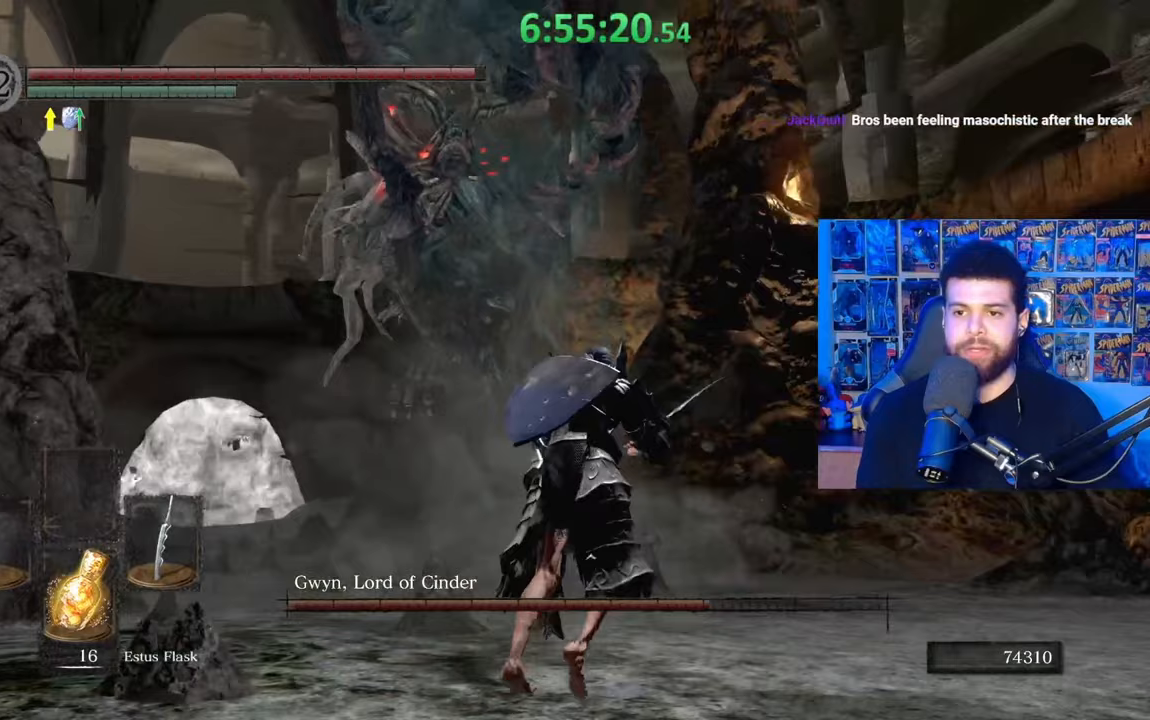
{"buttons": [], "left_stick": "up-right", "right_stick": "down-left", "events": [[83, "B", "down"], [183, "B", "up"], [267, "right_stick", "down-left"]]}
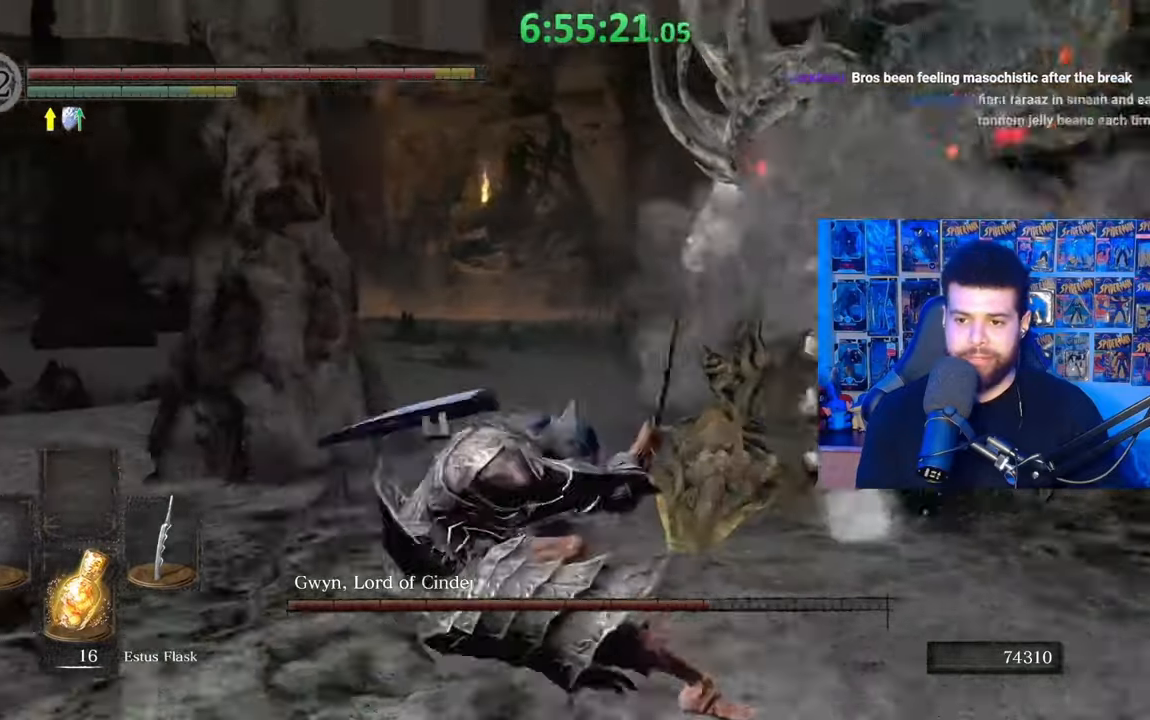
{"buttons": [], "left_stick": "down-left", "right_stick": "right", "events": [[33, "right_stick", "center"], [317, "left_stick", "center"], [433, "right_stick", "right"], [483, "left_stick", "down-left"]]}
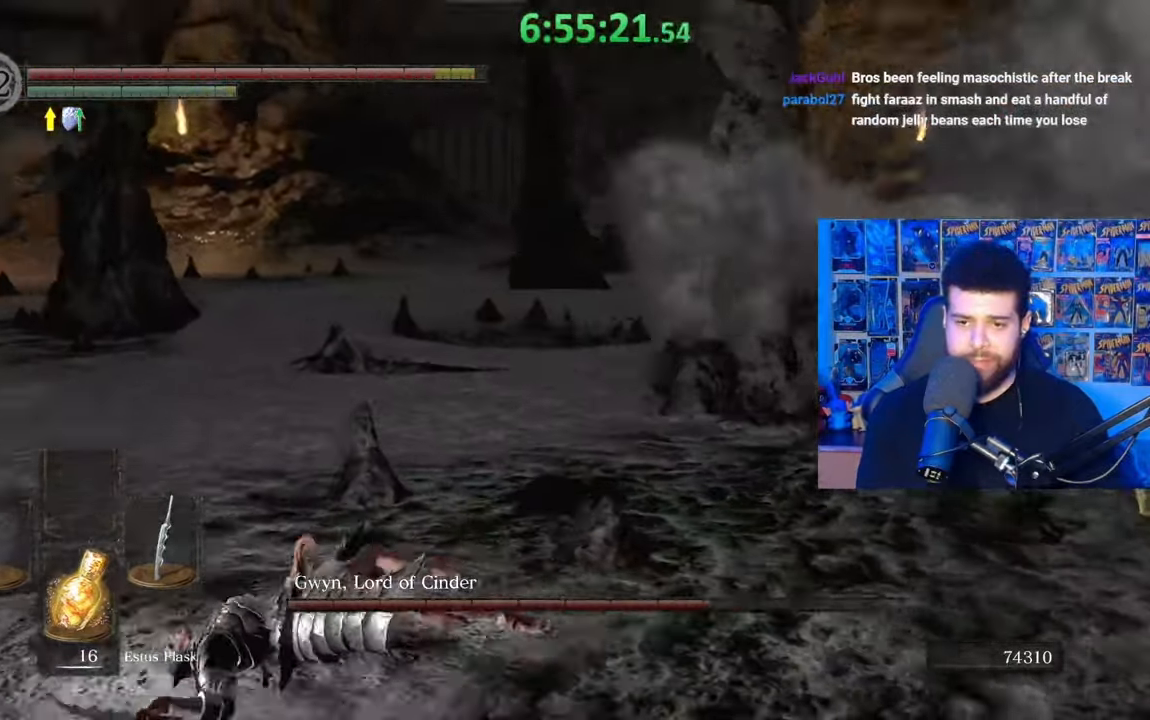
{"buttons": [], "left_stick": "center", "right_stick": "center", "events": [[233, "right_stick", "center"], [383, "left_stick", "center"]]}
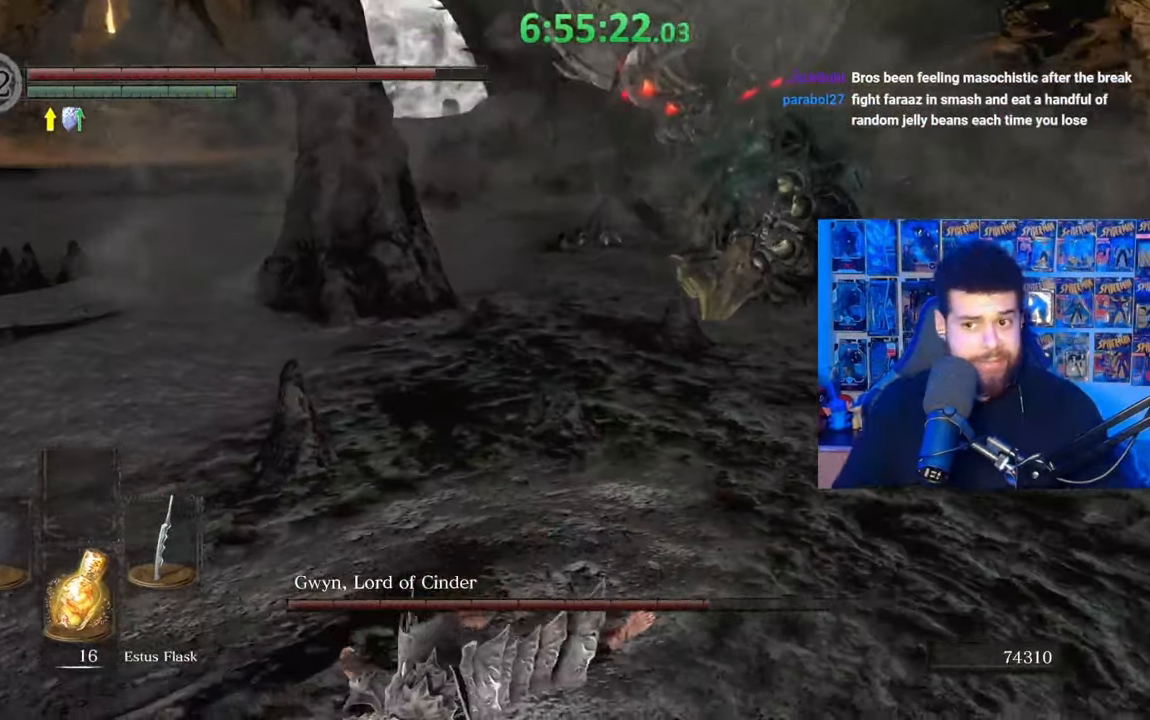
{"buttons": [], "left_stick": "center", "right_stick": "center", "events": []}
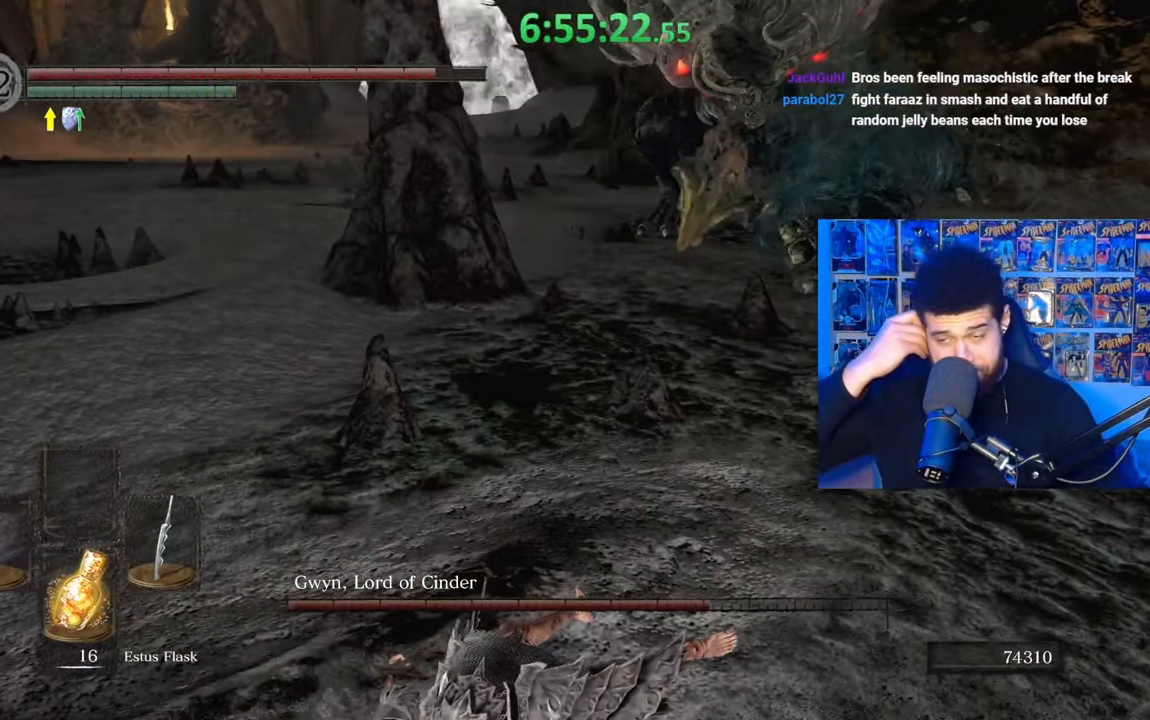
{"buttons": [], "left_stick": "left", "right_stick": "center", "events": [[417, "left_stick", "left"]]}
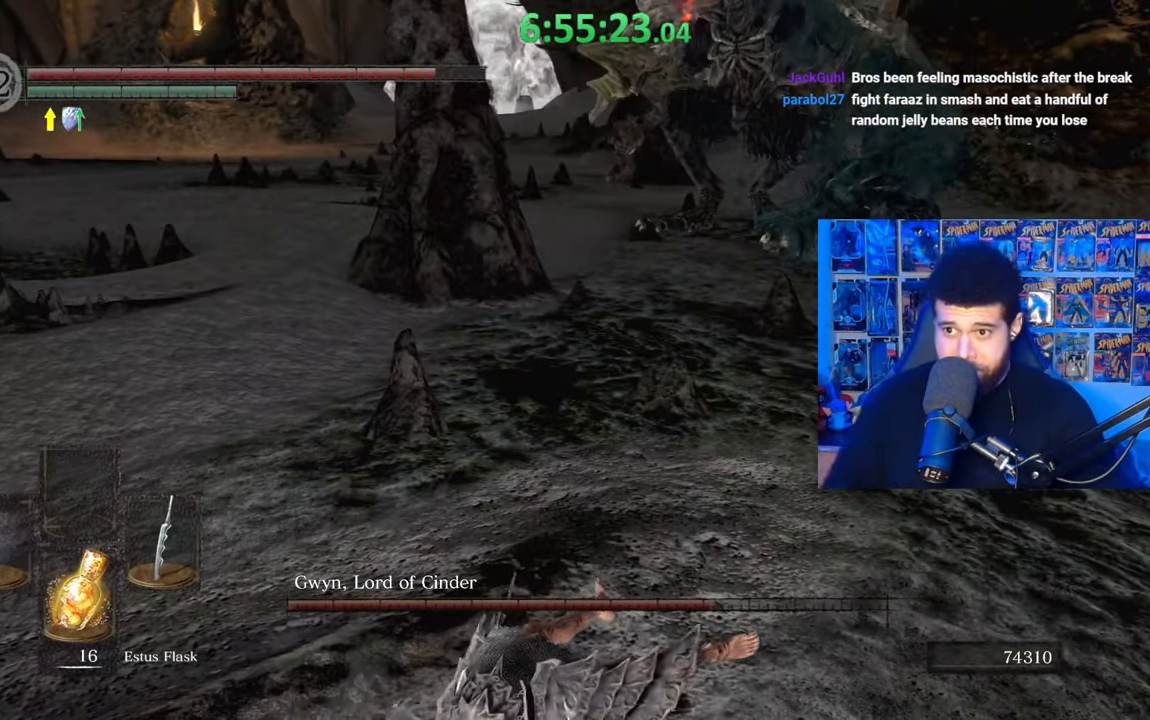
{"buttons": [], "left_stick": "left", "right_stick": "right", "events": [[233, "left_stick", "center"], [367, "right_stick", "right"], [483, "left_stick", "left"]]}